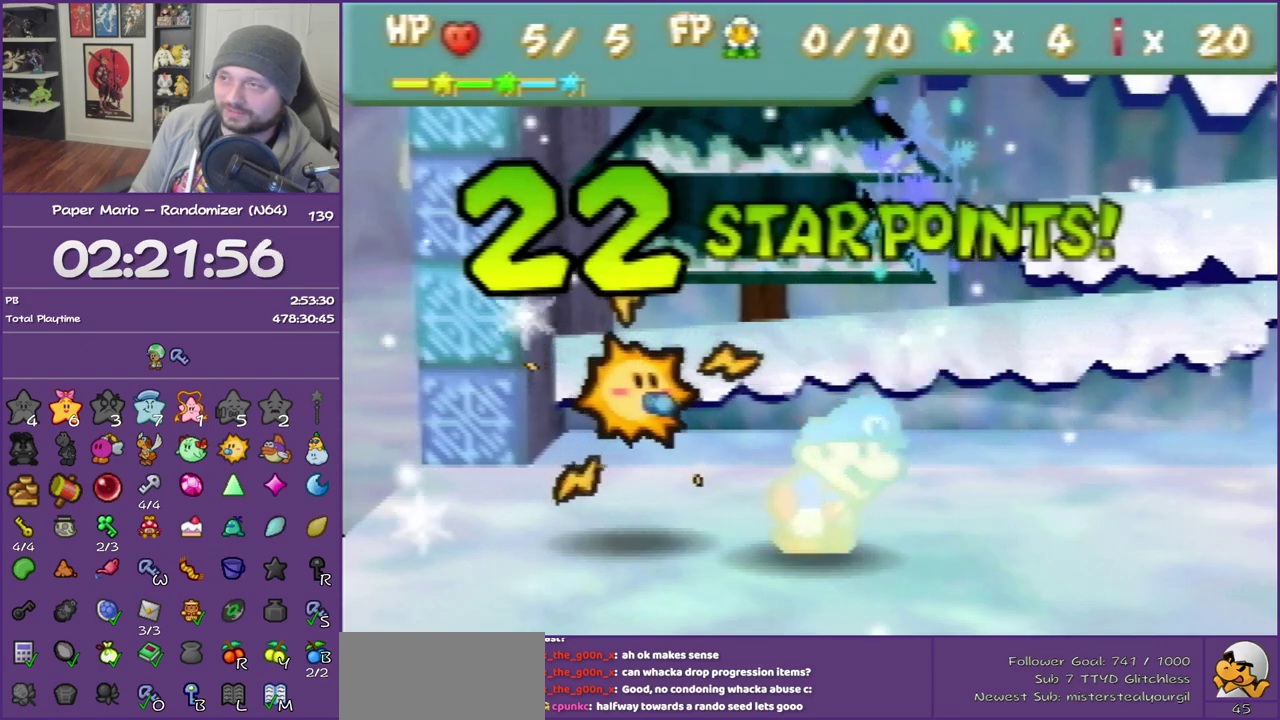
Gameplay with a controller (Nintendo layout); each line is a JSON object with the inputs held at the frame after it. "events" lists button and stick changes between this image and that frame as [ms after this image, input, new state], when the widget could be followed in between. This overlay highlights the sticks when they move; stick clicks (L3) are not distinguishable. Not read: L3 R3.
{"buttons": ["B"], "left_stick": "center", "events": []}
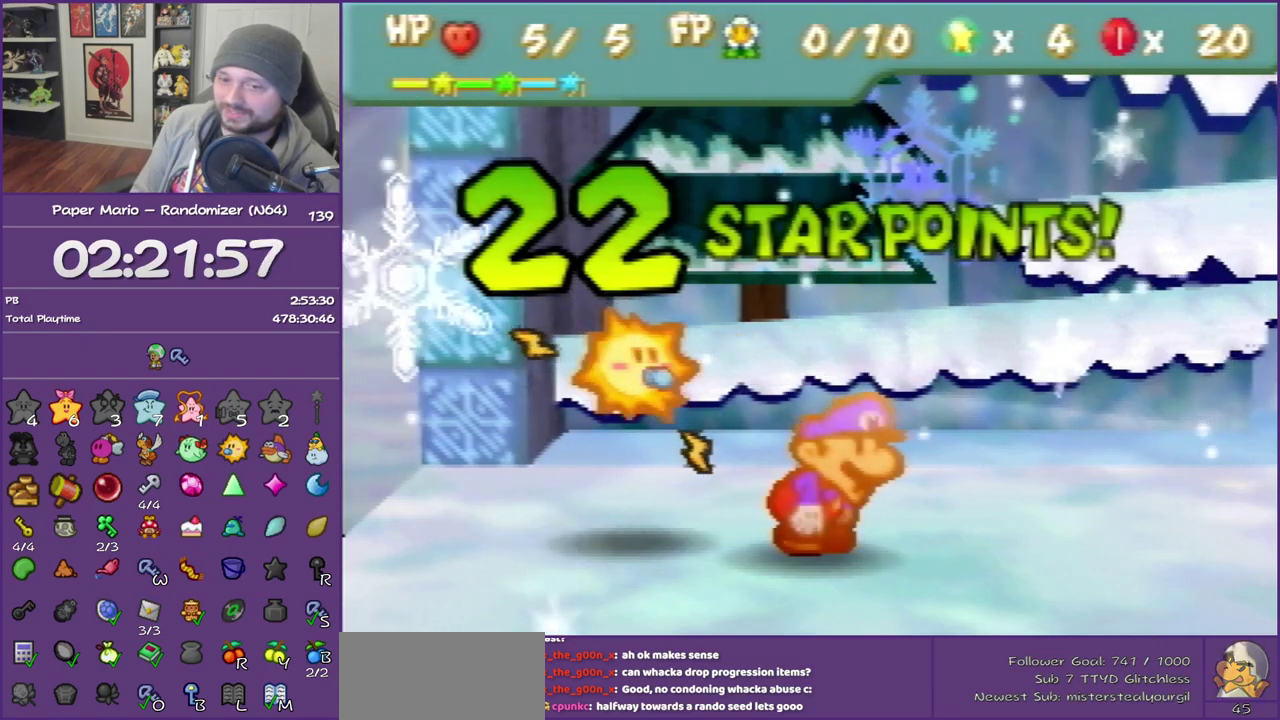
{"buttons": ["B"], "left_stick": "center", "events": []}
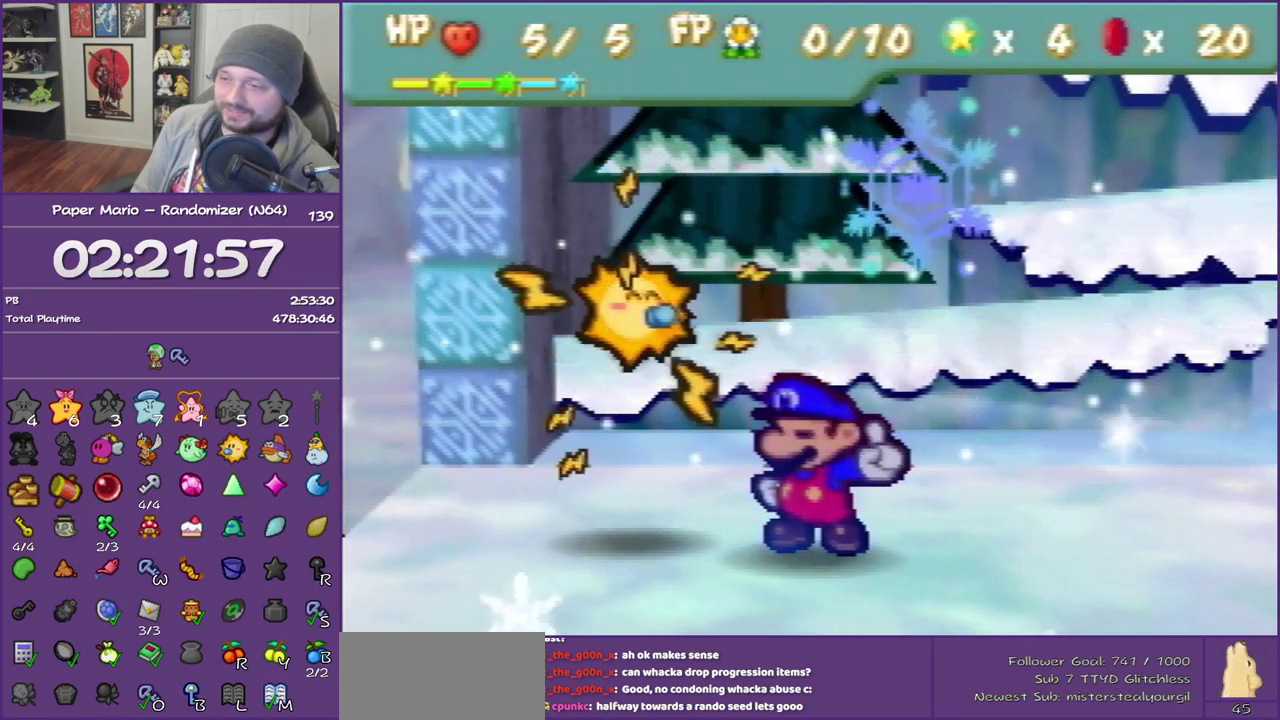
{"buttons": ["B"], "left_stick": "center", "events": []}
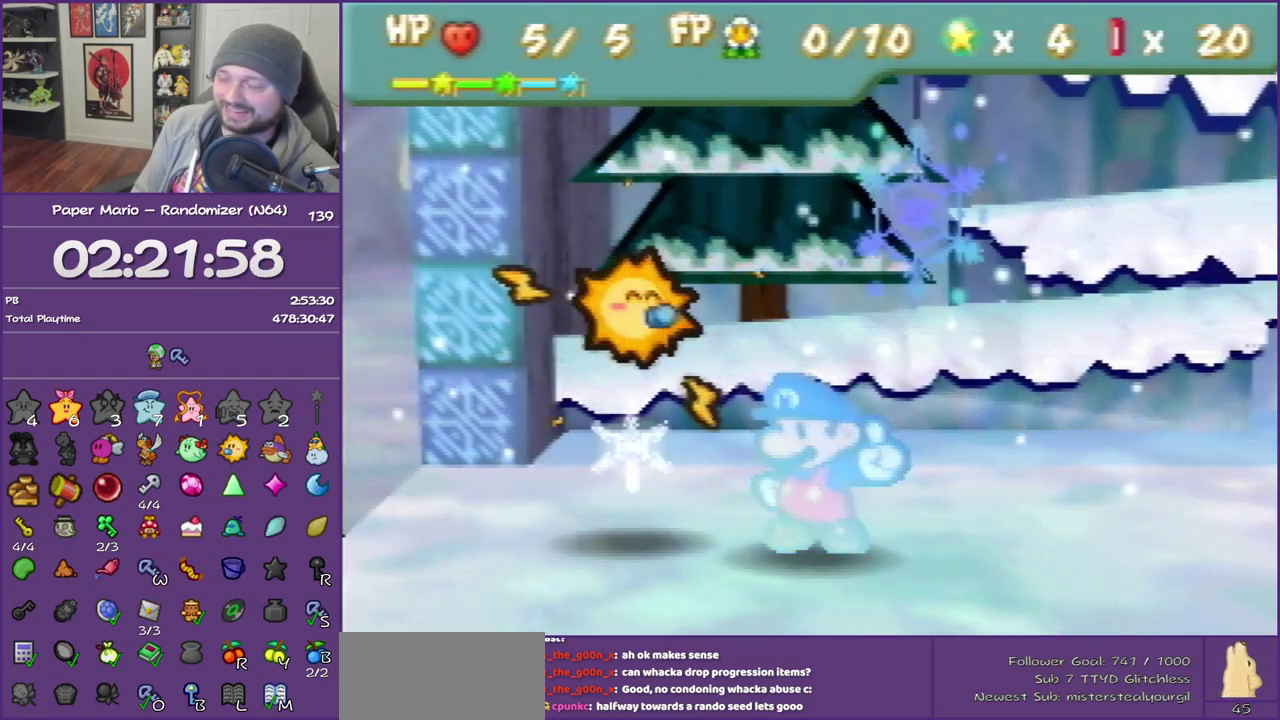
{"buttons": ["B"], "left_stick": "center", "events": []}
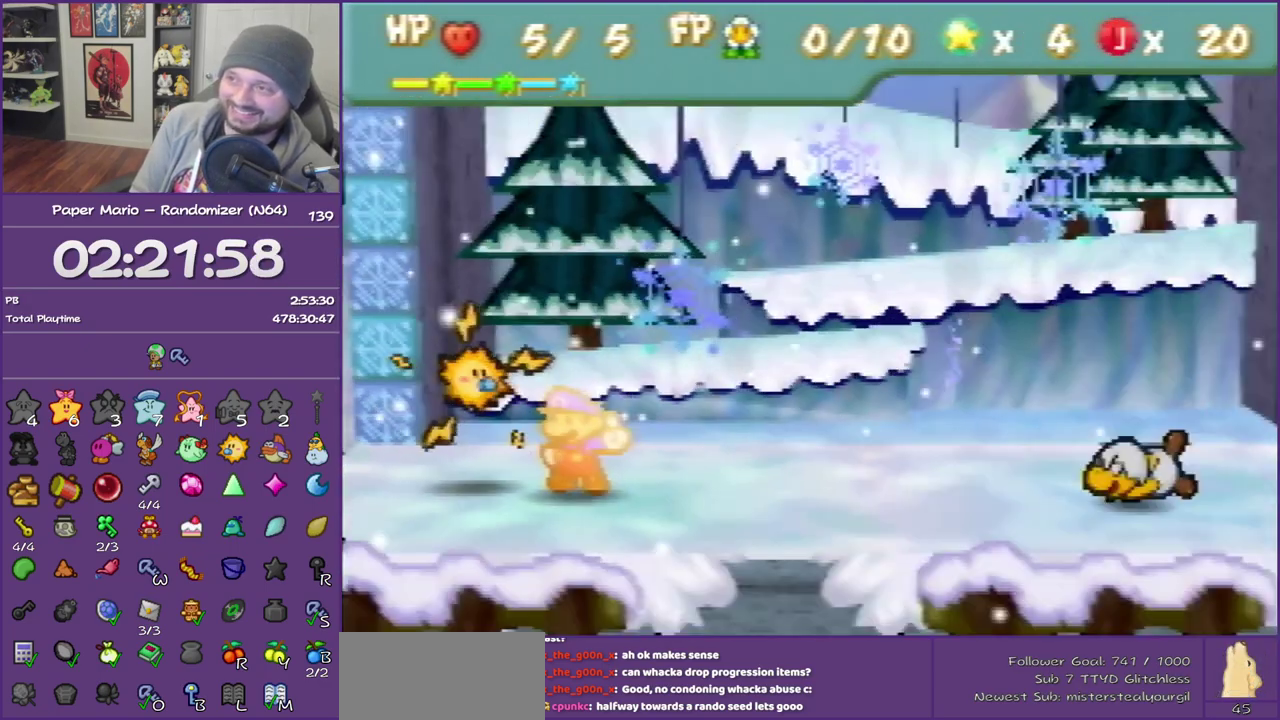
{"buttons": ["B"], "left_stick": "center", "events": []}
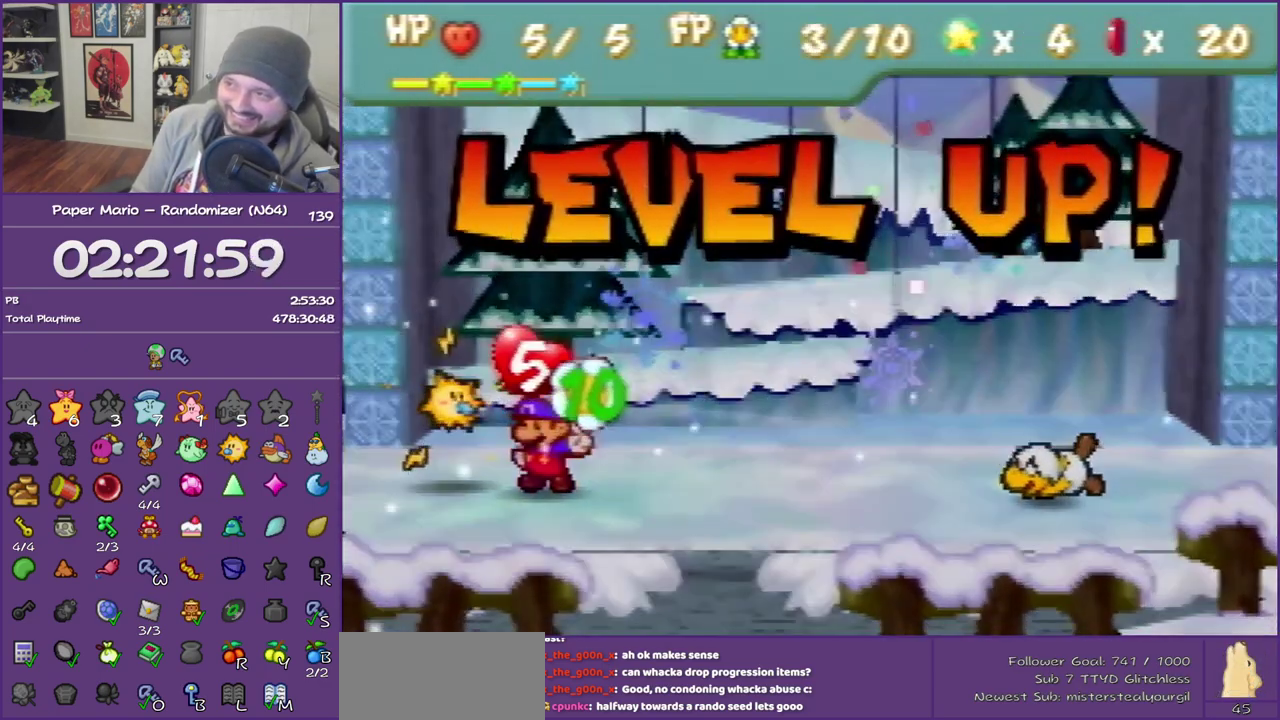
{"buttons": ["B"], "left_stick": "center", "events": []}
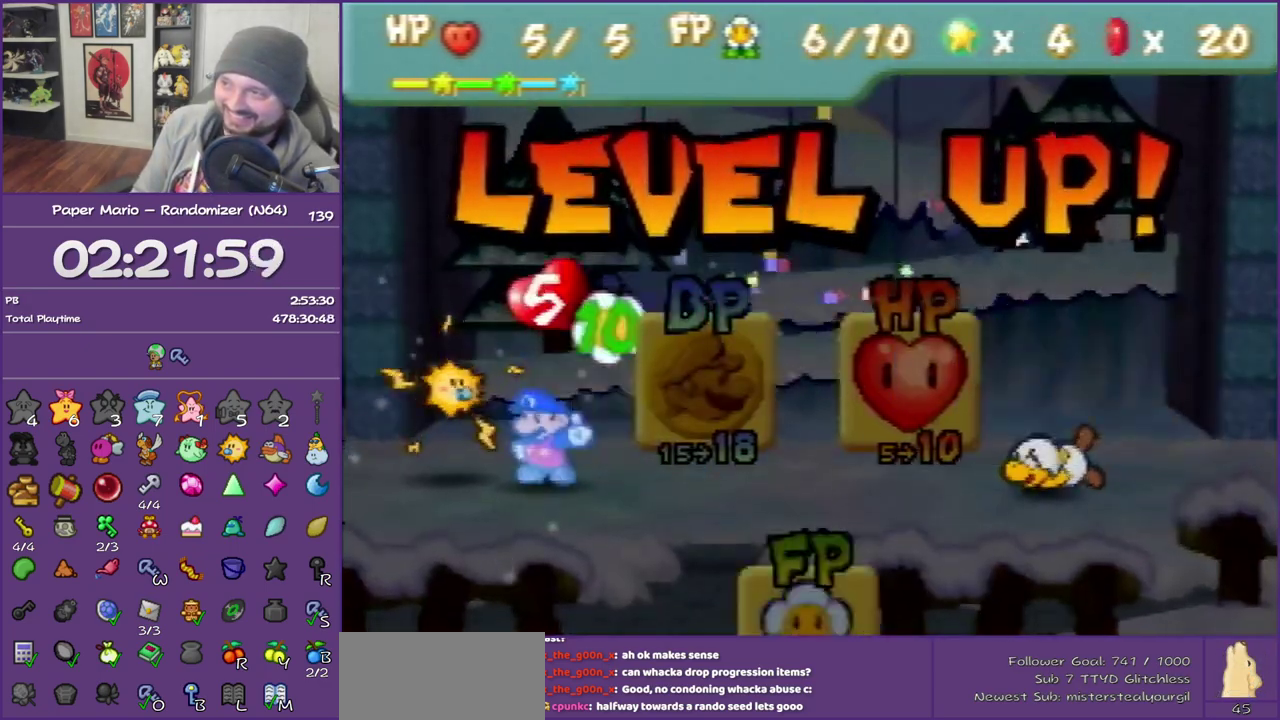
{"buttons": ["A"], "left_stick": "center", "events": [[300, "B", "up"], [417, "A", "down"]]}
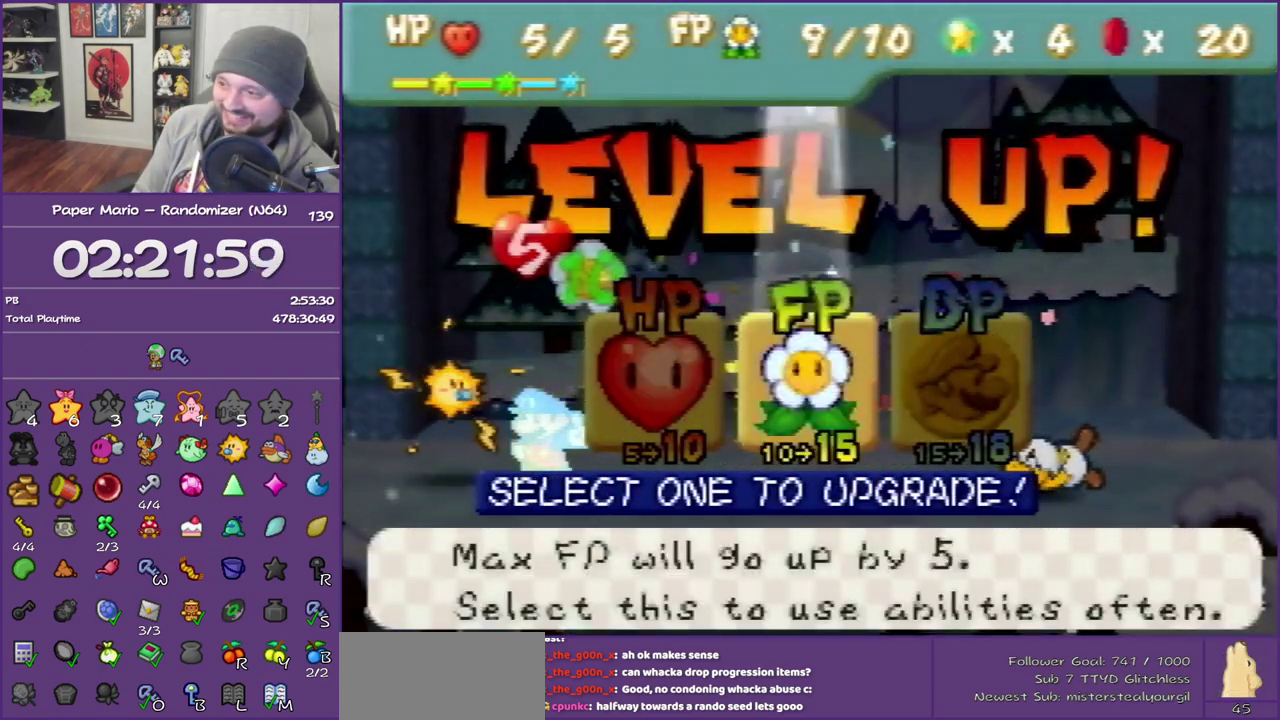
{"buttons": ["B"], "left_stick": "right", "events": [[50, "A", "up"], [233, "B", "down"], [350, "left_stick", "right"]]}
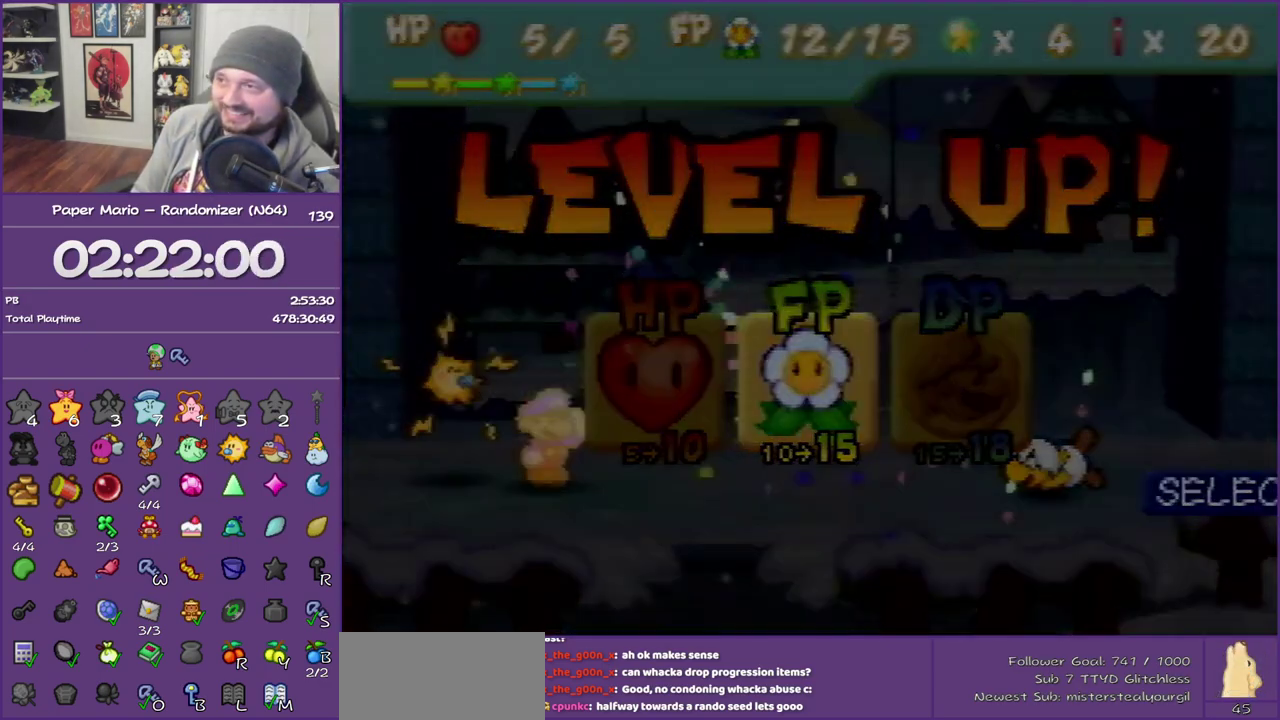
{"buttons": ["B"], "left_stick": "right", "events": []}
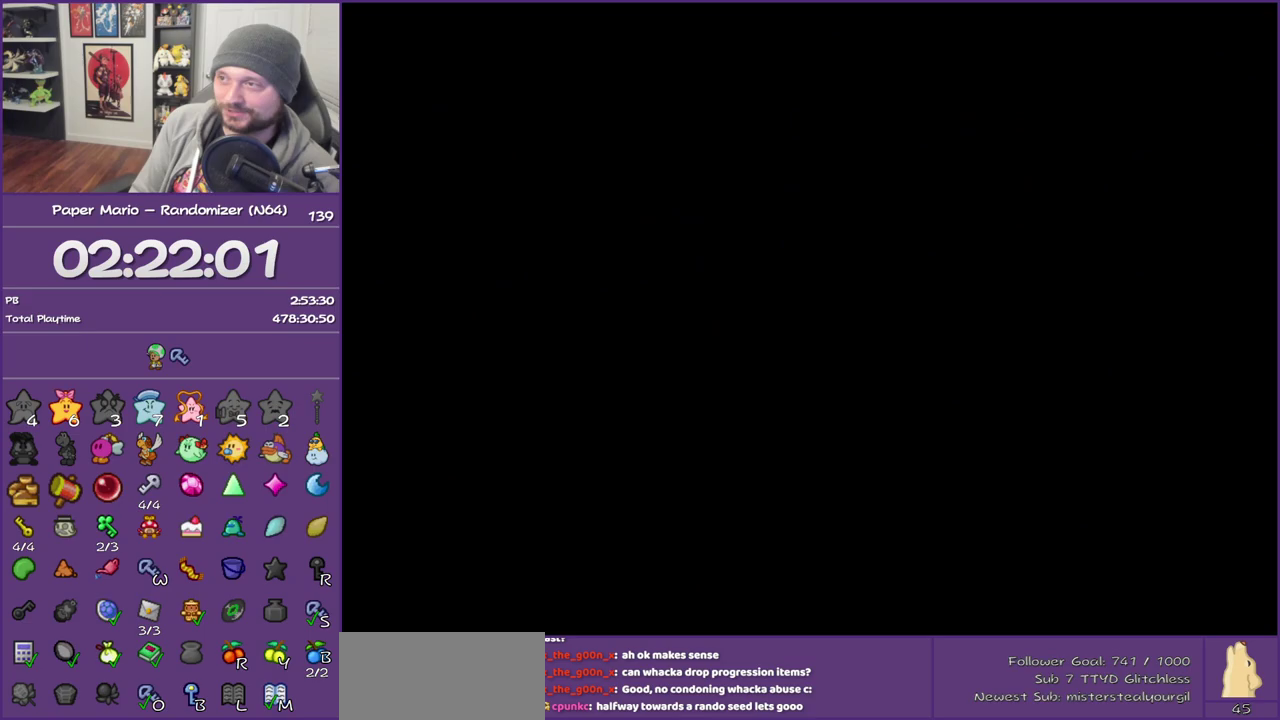
{"buttons": ["B"], "left_stick": "right", "events": []}
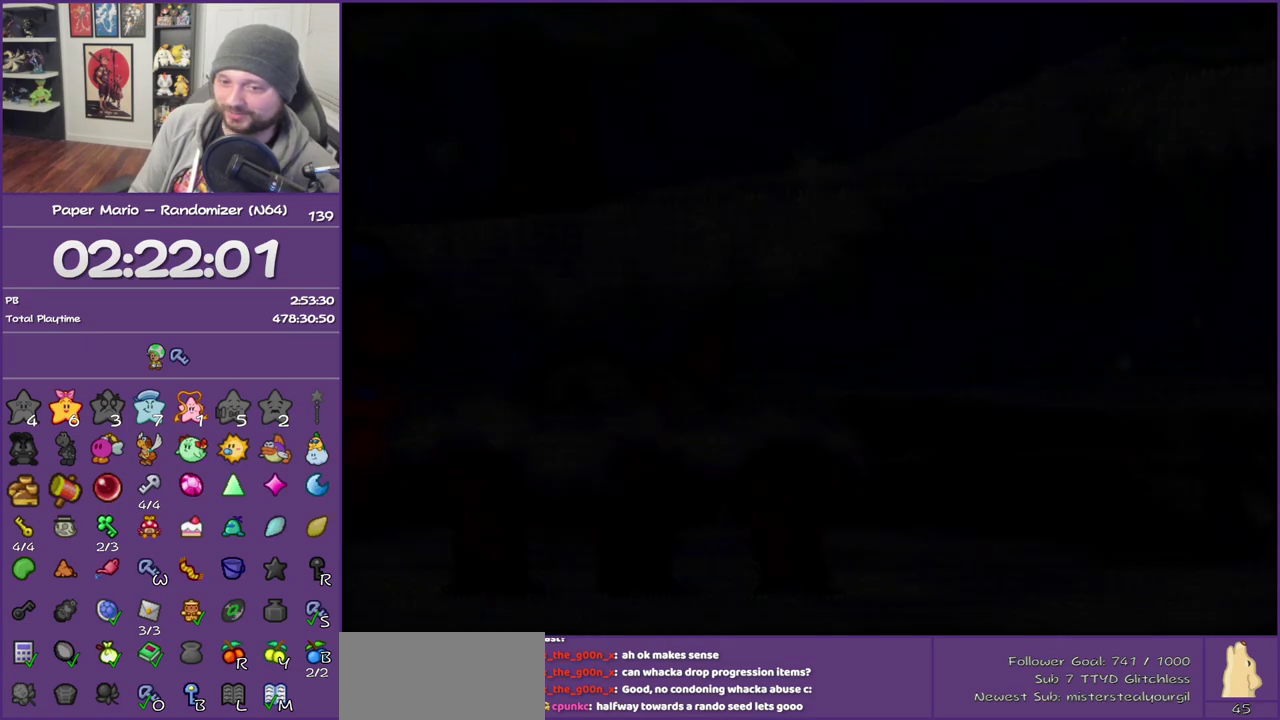
{"buttons": ["B", "Z"], "left_stick": "right", "events": [[483, "Z", "down"]]}
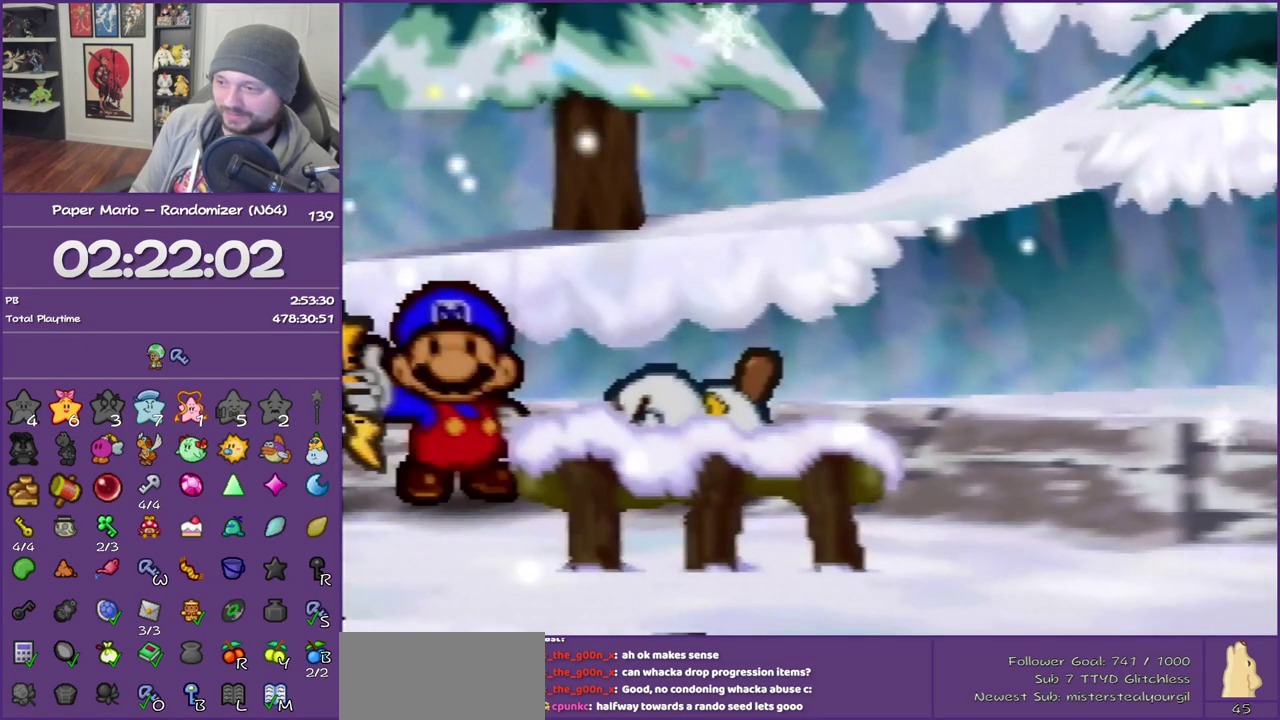
{"buttons": ["Z"], "left_stick": "right", "events": [[133, "Z", "up"], [200, "Z", "down"], [267, "B", "up"]]}
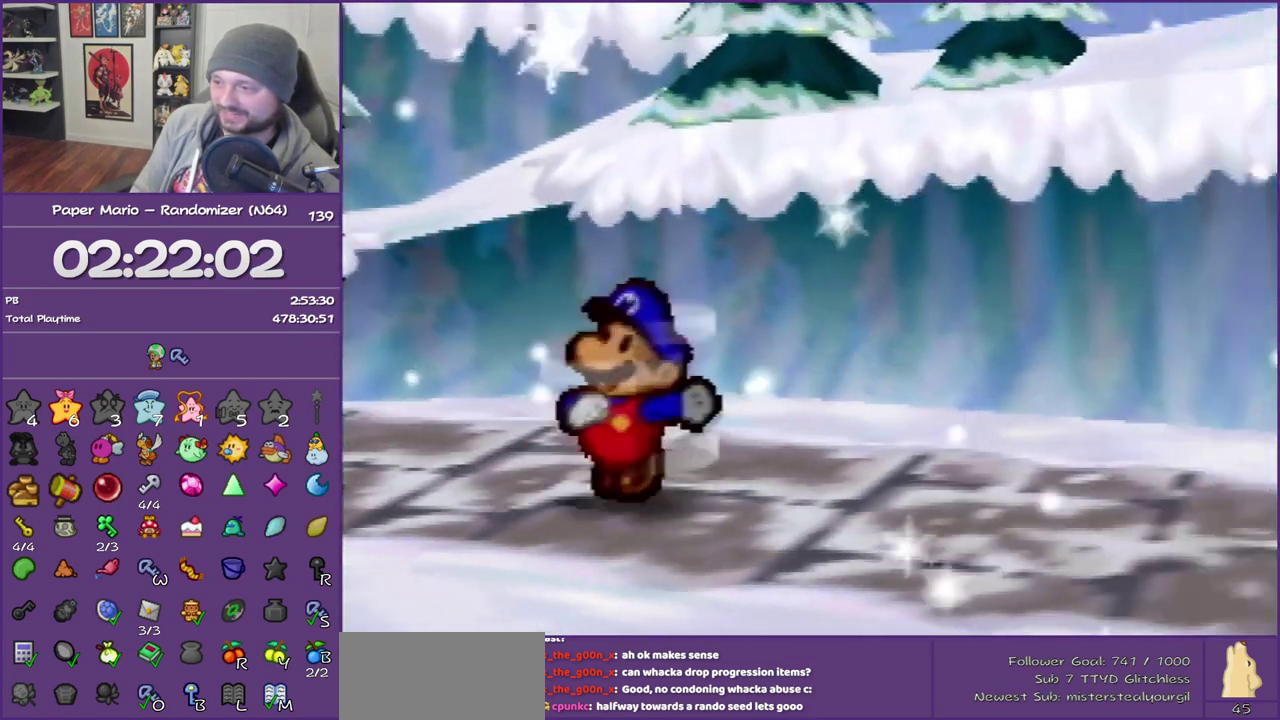
{"buttons": ["Z"], "left_stick": "right", "events": [[17, "Z", "up"], [50, "A", "down"], [100, "A", "up"], [483, "Z", "down"]]}
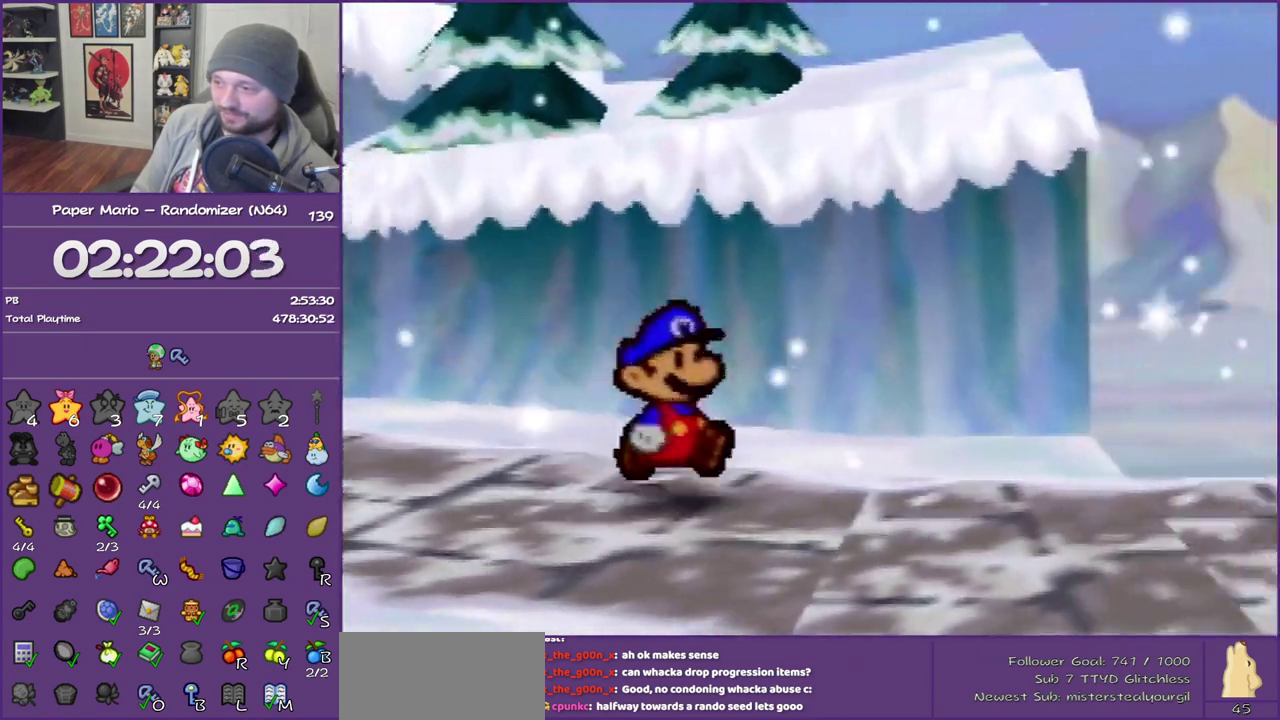
{"buttons": [], "left_stick": "center", "events": [[100, "Z", "up"], [200, "Z", "down"], [383, "Z", "up"], [450, "left_stick", "center"]]}
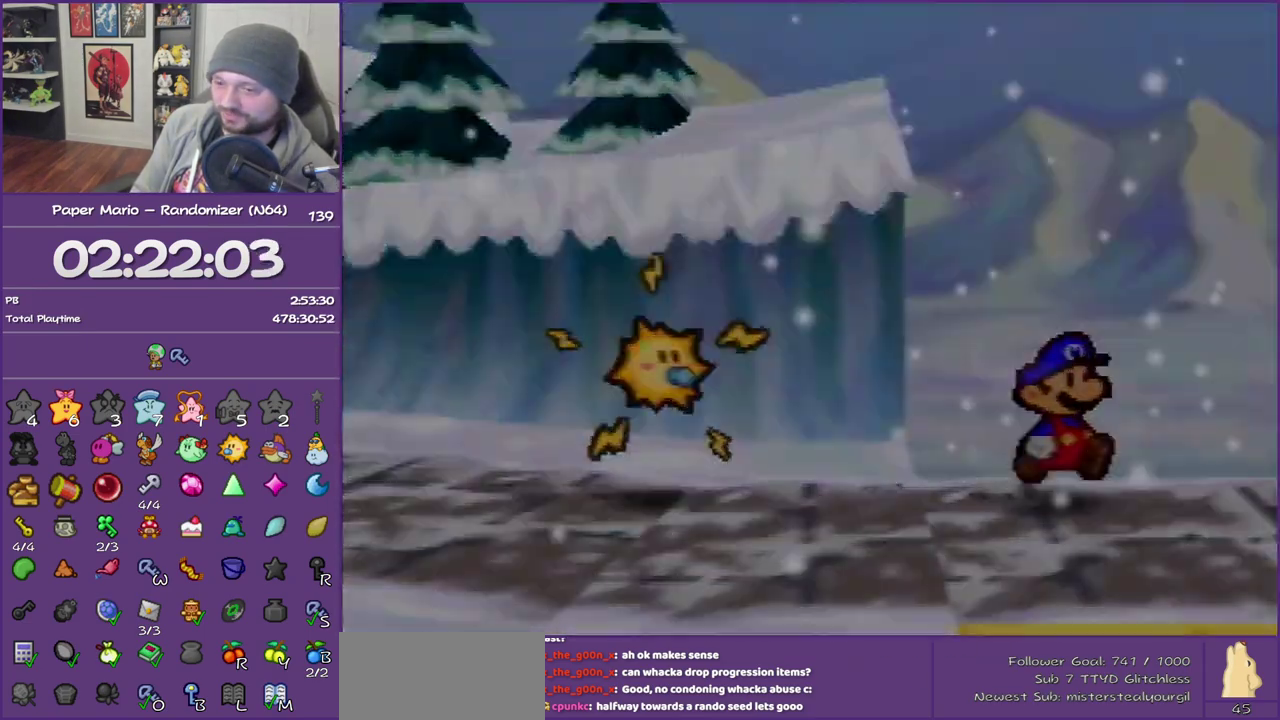
{"buttons": [], "left_stick": "up", "events": [[350, "left_stick", "up"]]}
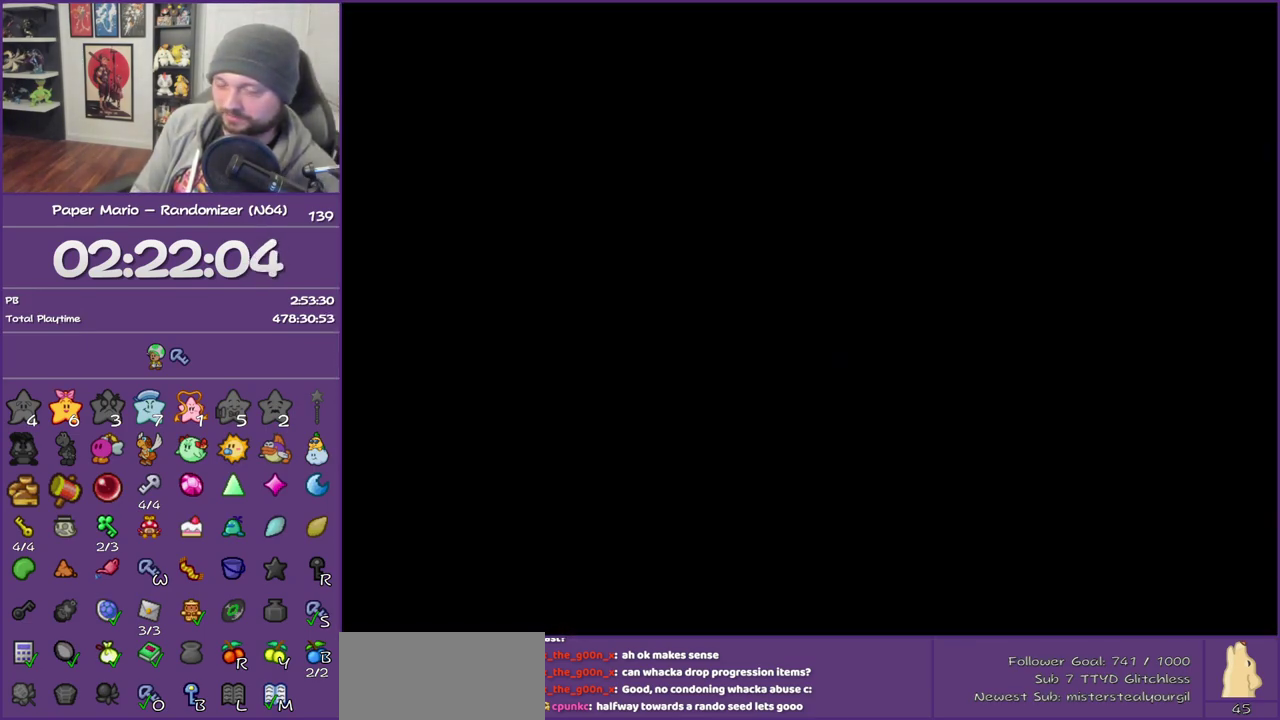
{"buttons": [], "left_stick": "up-right", "events": [[350, "left_stick", "up-right"]]}
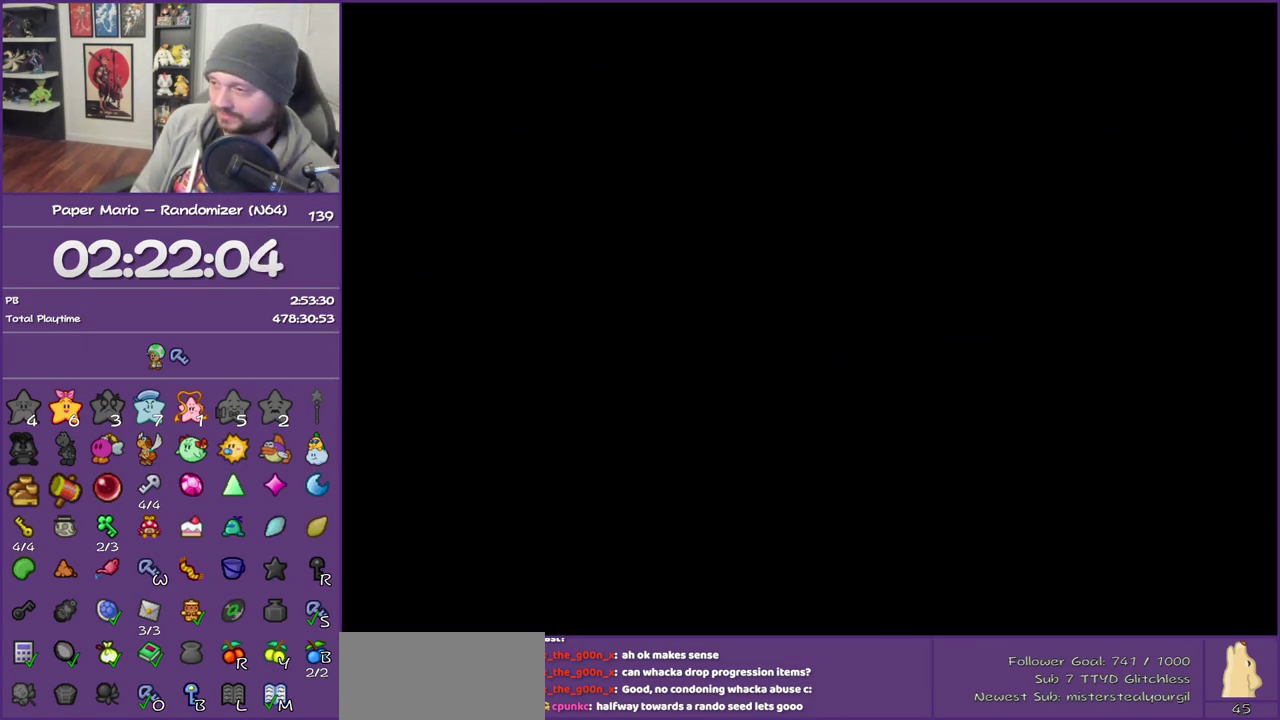
{"buttons": [], "left_stick": "up-right", "events": []}
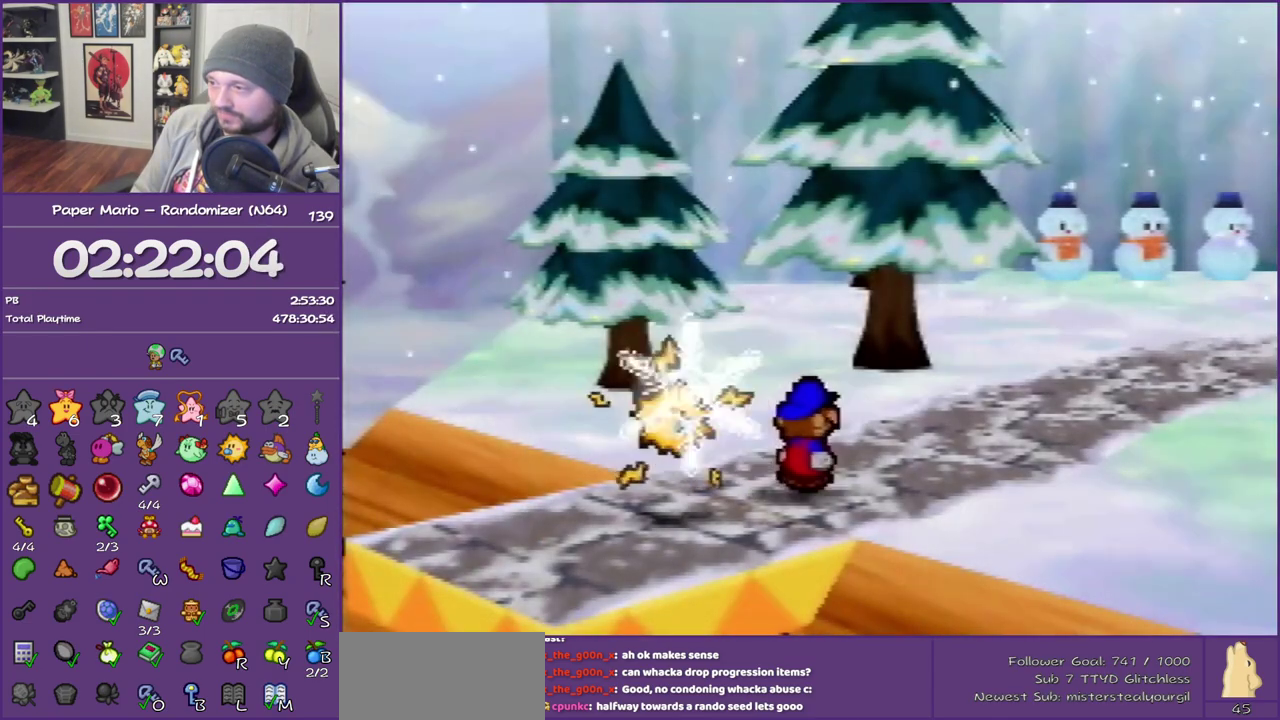
{"buttons": [], "left_stick": "up", "events": [[233, "Z", "down"], [233, "left_stick", "up"], [450, "Z", "up"]]}
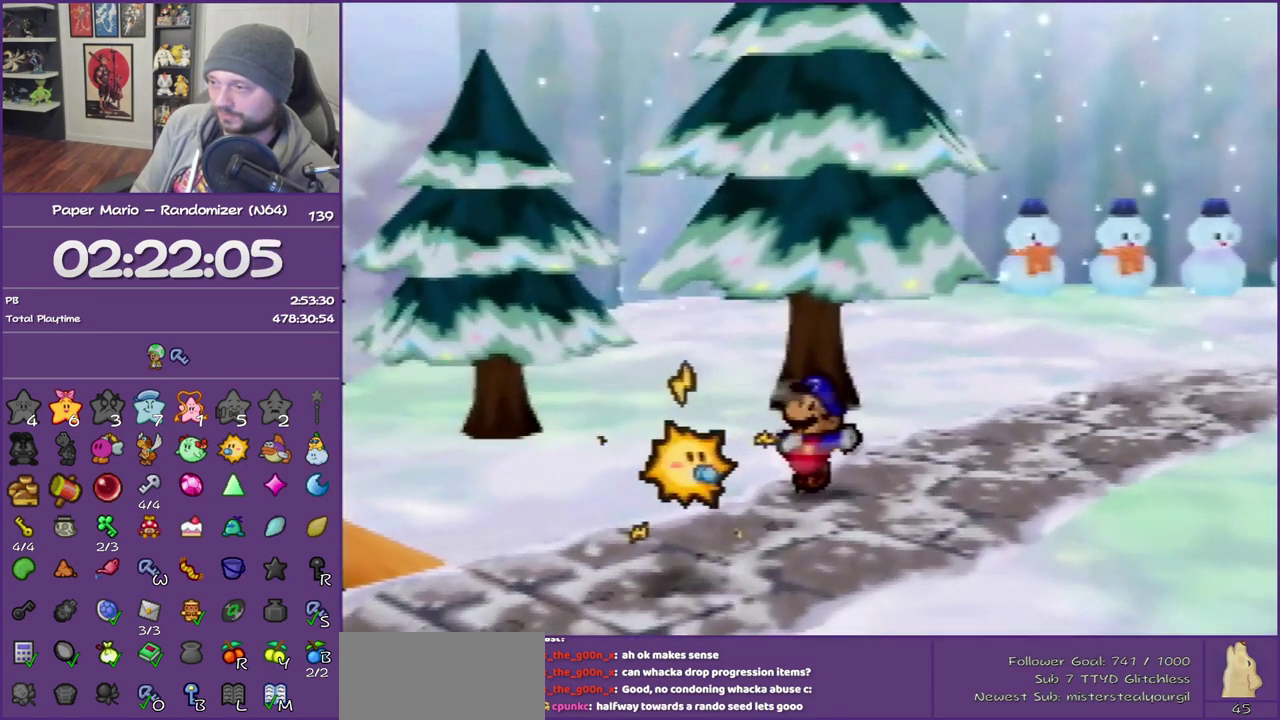
{"buttons": ["B"], "left_stick": "up-left", "events": [[233, "left_stick", "up-left"], [350, "B", "down"]]}
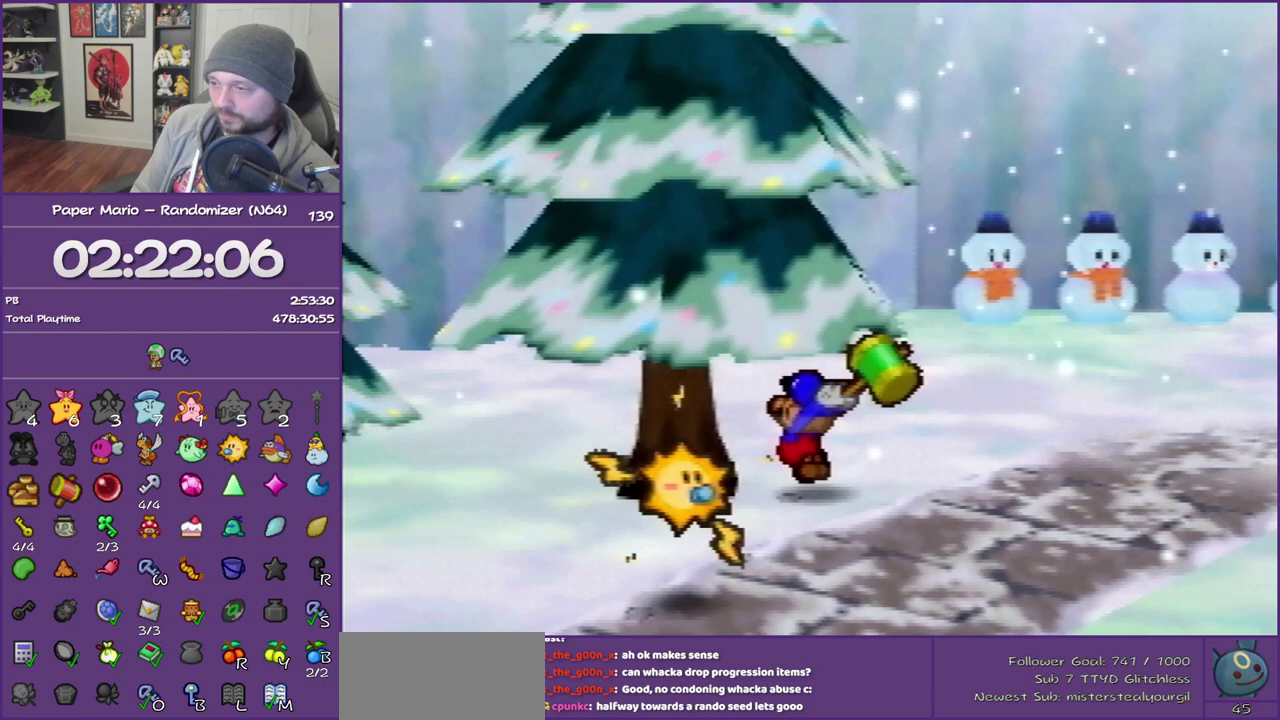
{"buttons": [], "left_stick": "center", "events": [[33, "left_stick", "left"], [67, "B", "up"], [317, "B", "down"], [367, "left_stick", "center"], [483, "B", "up"]]}
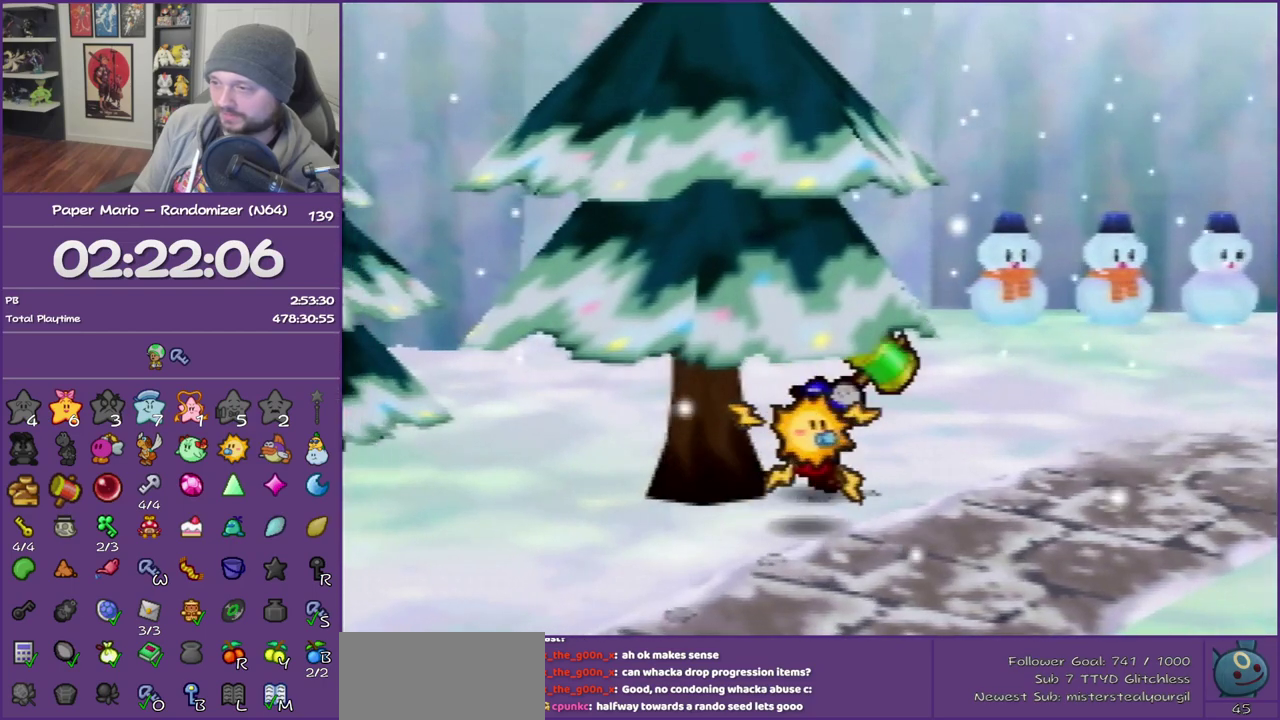
{"buttons": ["B"], "left_stick": "center", "events": [[33, "B", "down"], [167, "B", "up"], [250, "B", "down"], [317, "B", "up"], [450, "B", "down"]]}
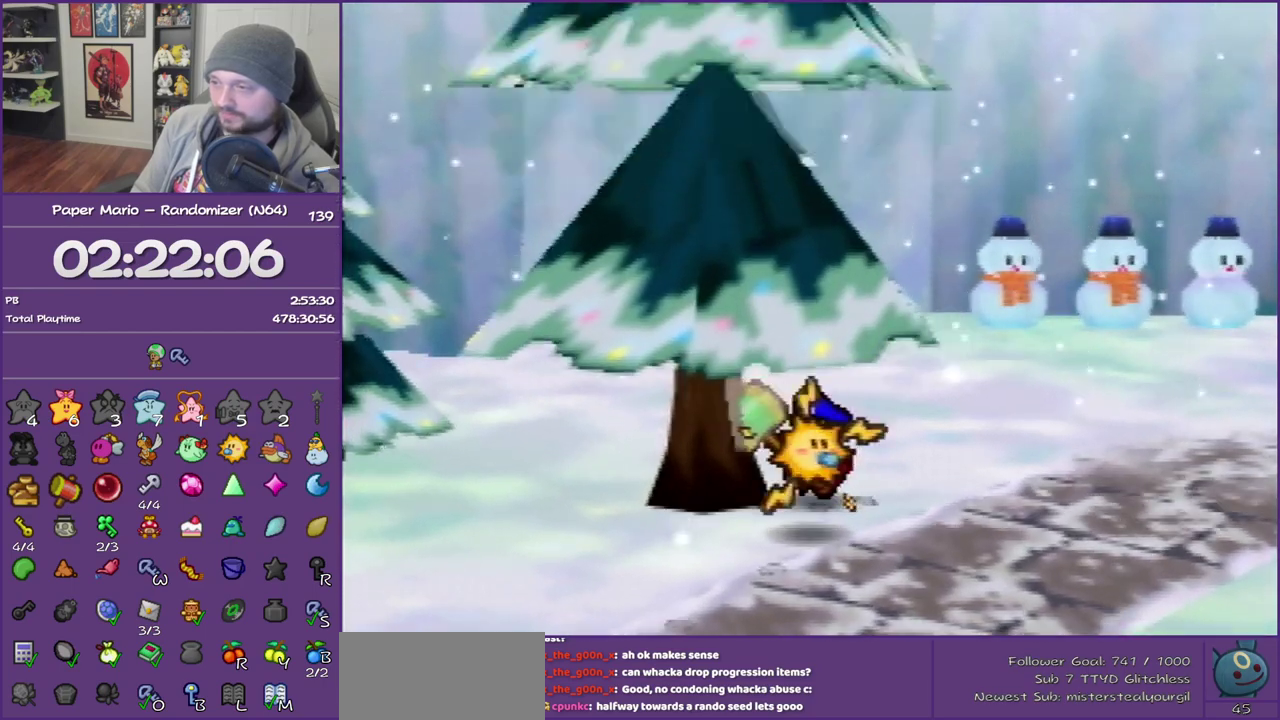
{"buttons": [], "left_stick": "center", "events": [[17, "B", "up"], [67, "B", "down"], [400, "B", "up"]]}
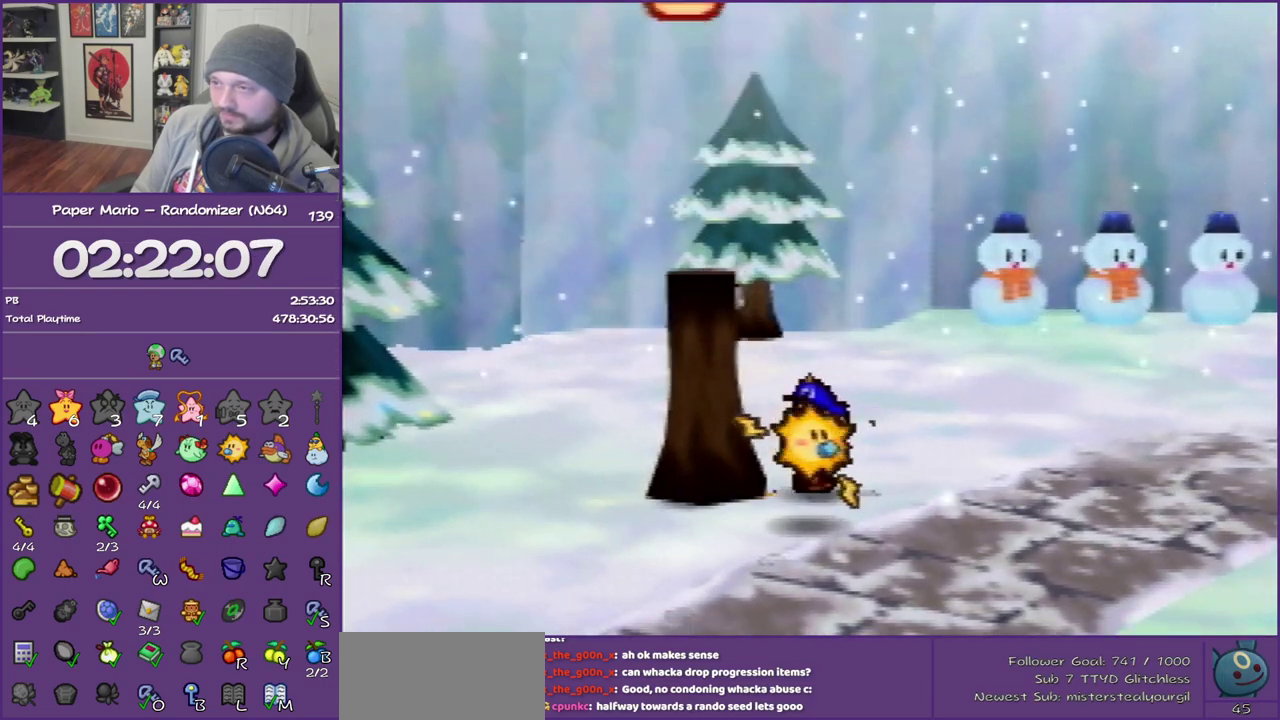
{"buttons": [], "left_stick": "right", "events": [[283, "left_stick", "down-left"], [417, "left_stick", "down"], [500, "left_stick", "right"]]}
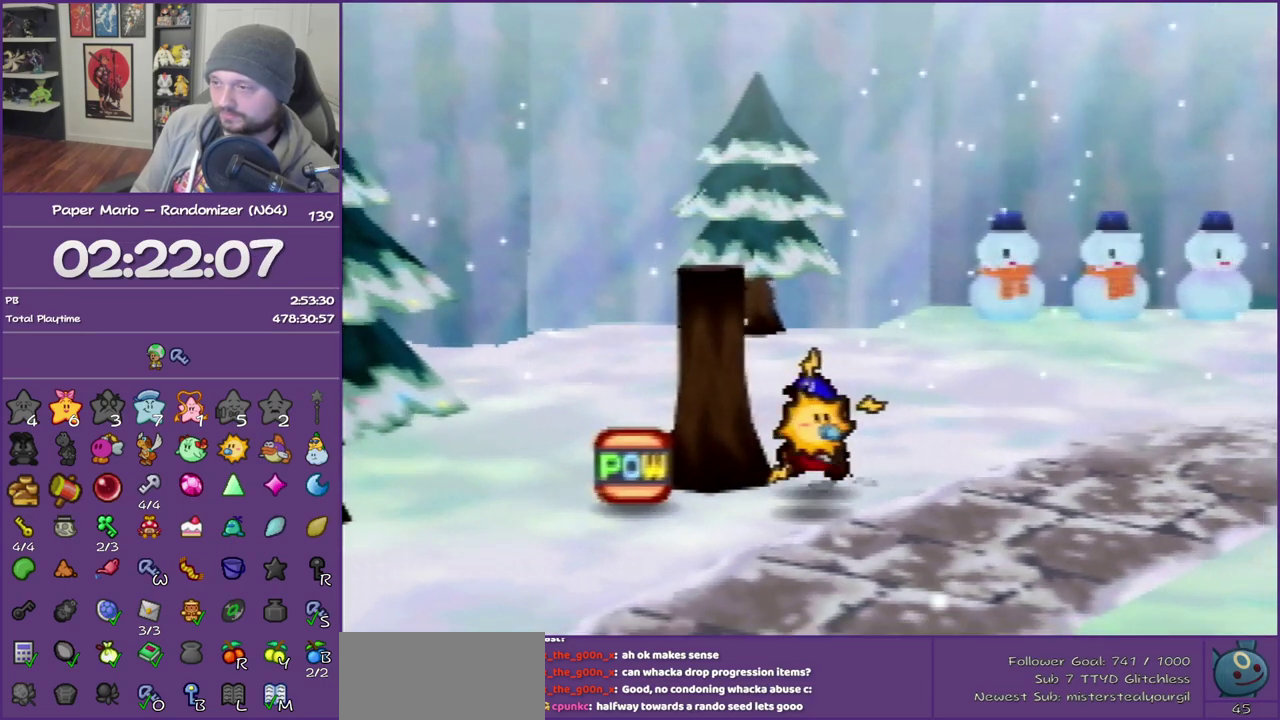
{"buttons": [], "left_stick": "right", "events": [[117, "Z", "down"], [483, "Z", "up"]]}
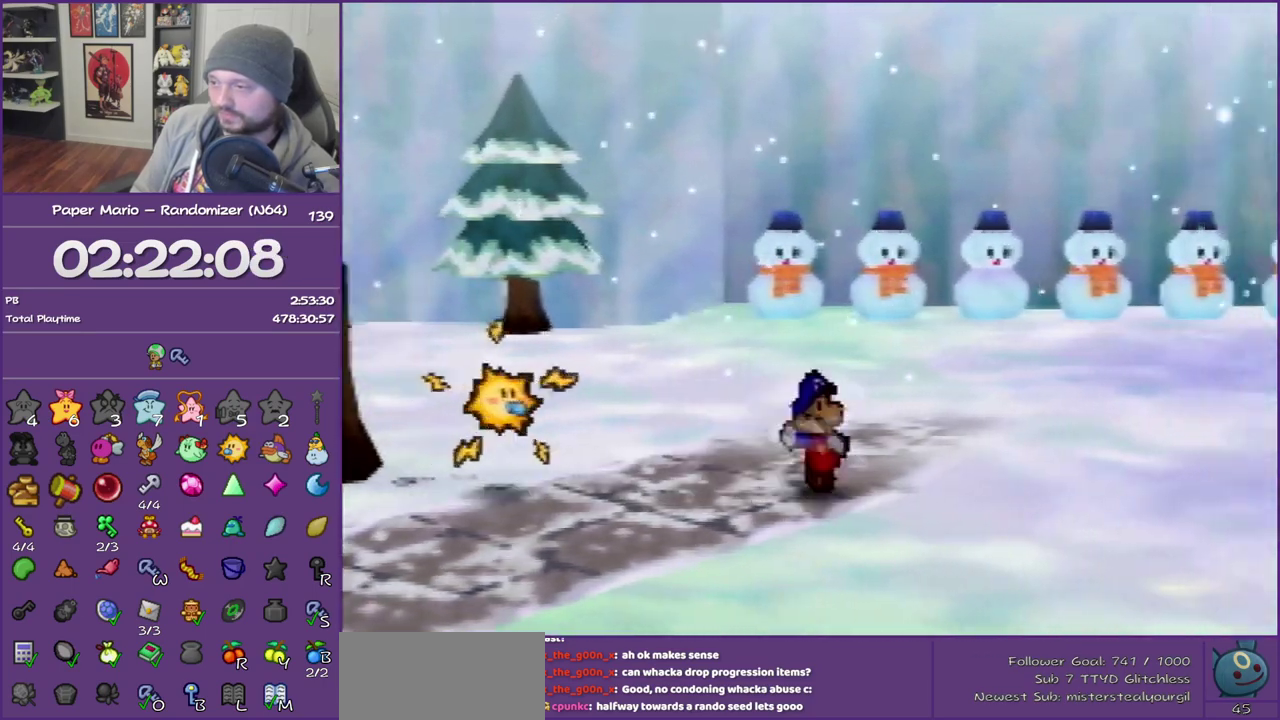
{"buttons": [], "left_stick": "right", "events": [[250, "A", "down"], [300, "A", "up"]]}
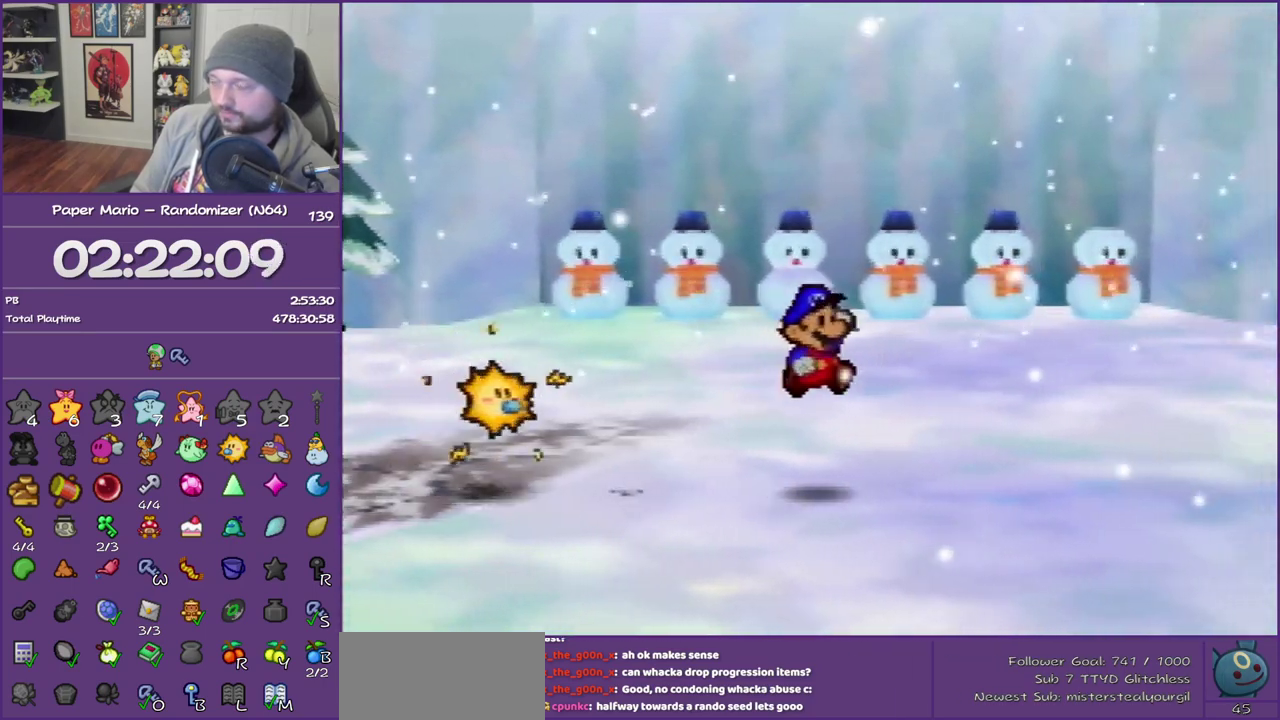
{"buttons": ["Z"], "left_stick": "right", "events": [[217, "Z", "down"]]}
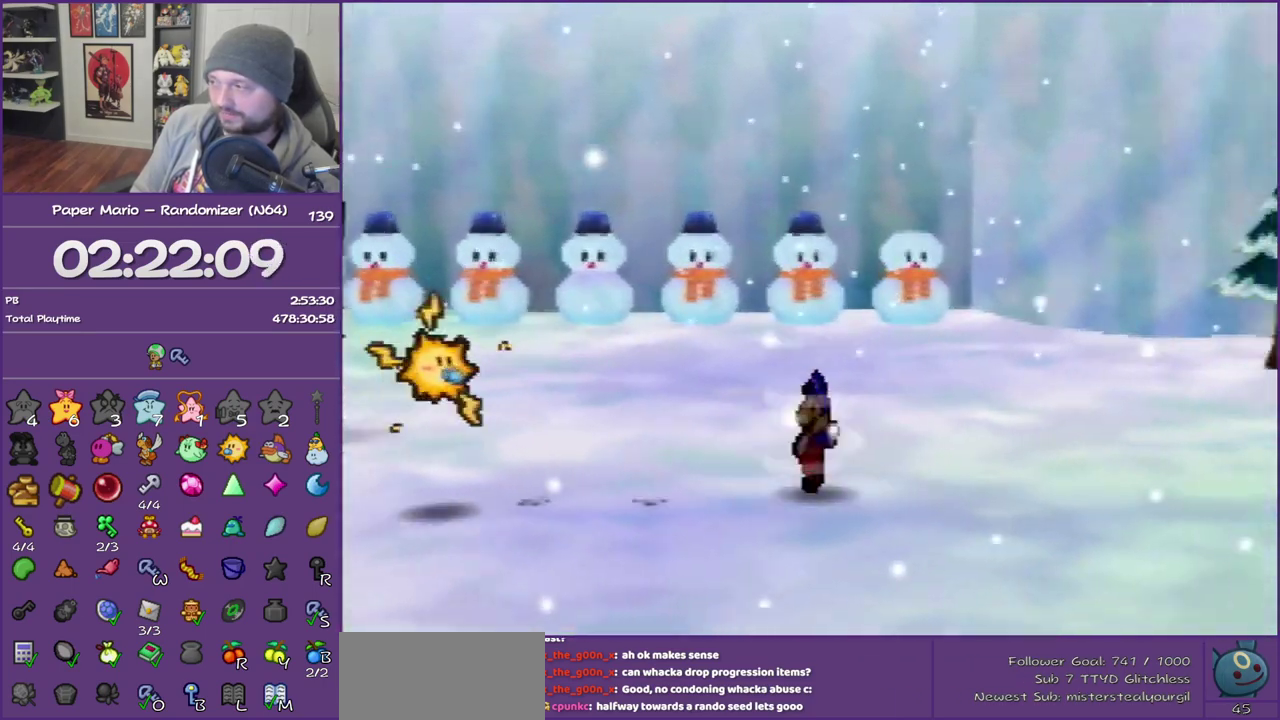
{"buttons": [], "left_stick": "up-right", "events": [[367, "left_stick", "up-right"], [400, "A", "down"], [400, "Z", "up"], [483, "A", "up"]]}
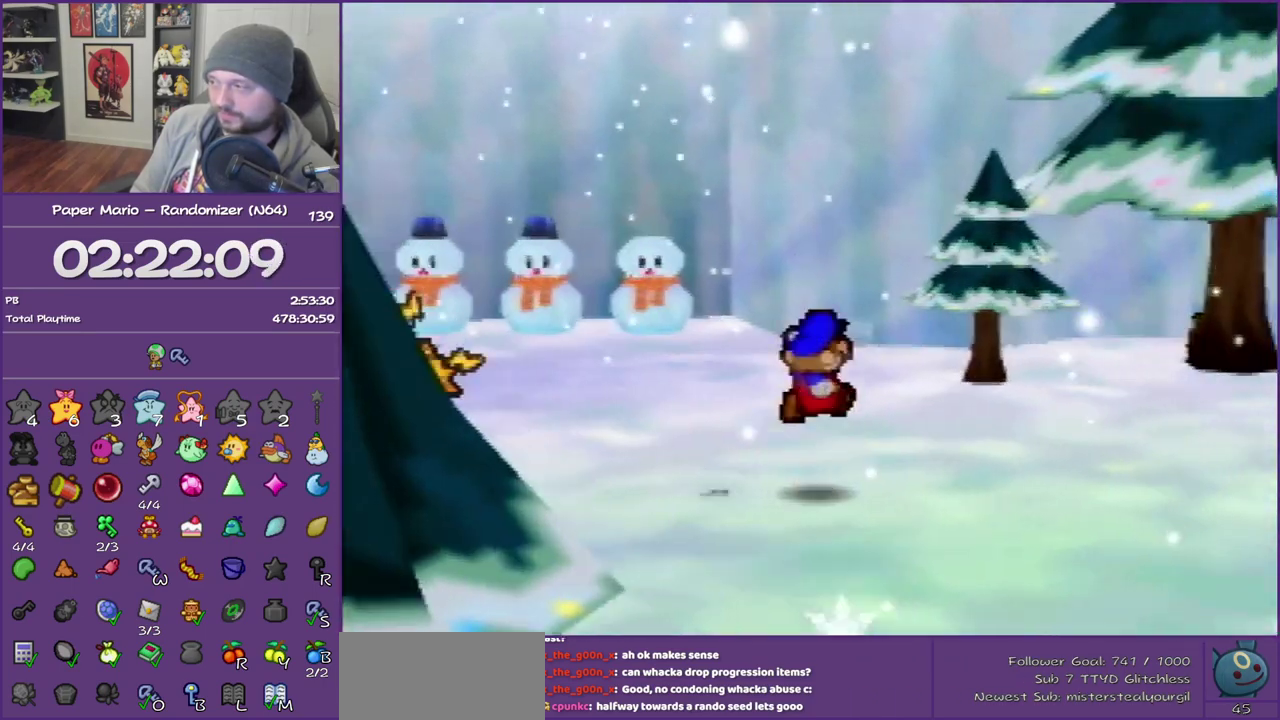
{"buttons": ["Z"], "left_stick": "up-right", "events": [[400, "Z", "down"]]}
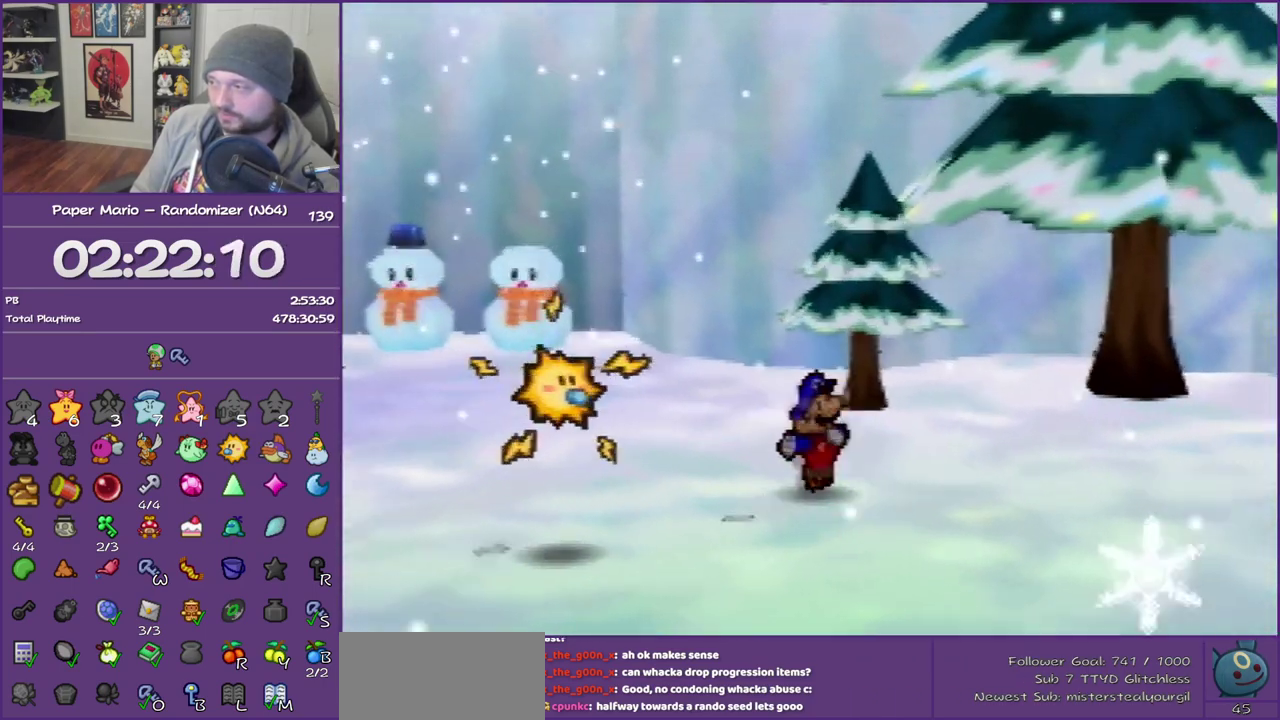
{"buttons": ["A"], "left_stick": "up-right", "events": [[167, "left_stick", "up"], [217, "Z", "up"], [467, "left_stick", "up-right"], [483, "A", "down"]]}
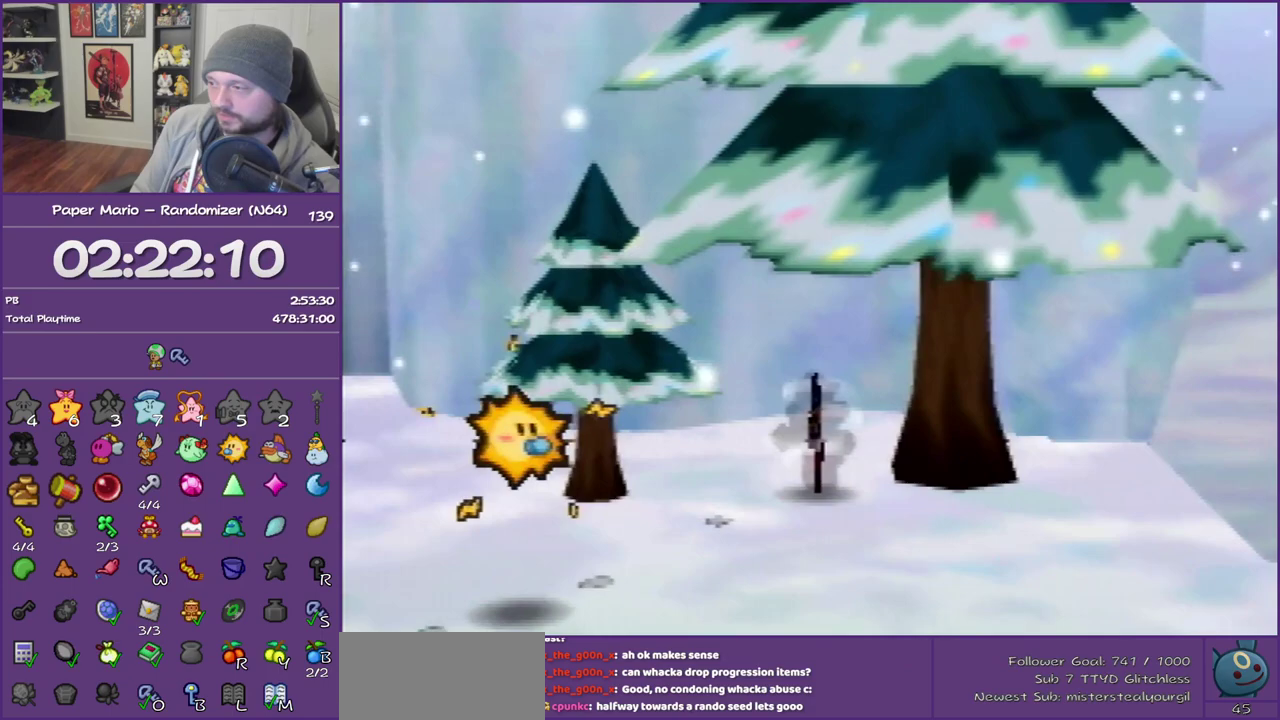
{"buttons": [], "left_stick": "up-right", "events": [[83, "A", "up"]]}
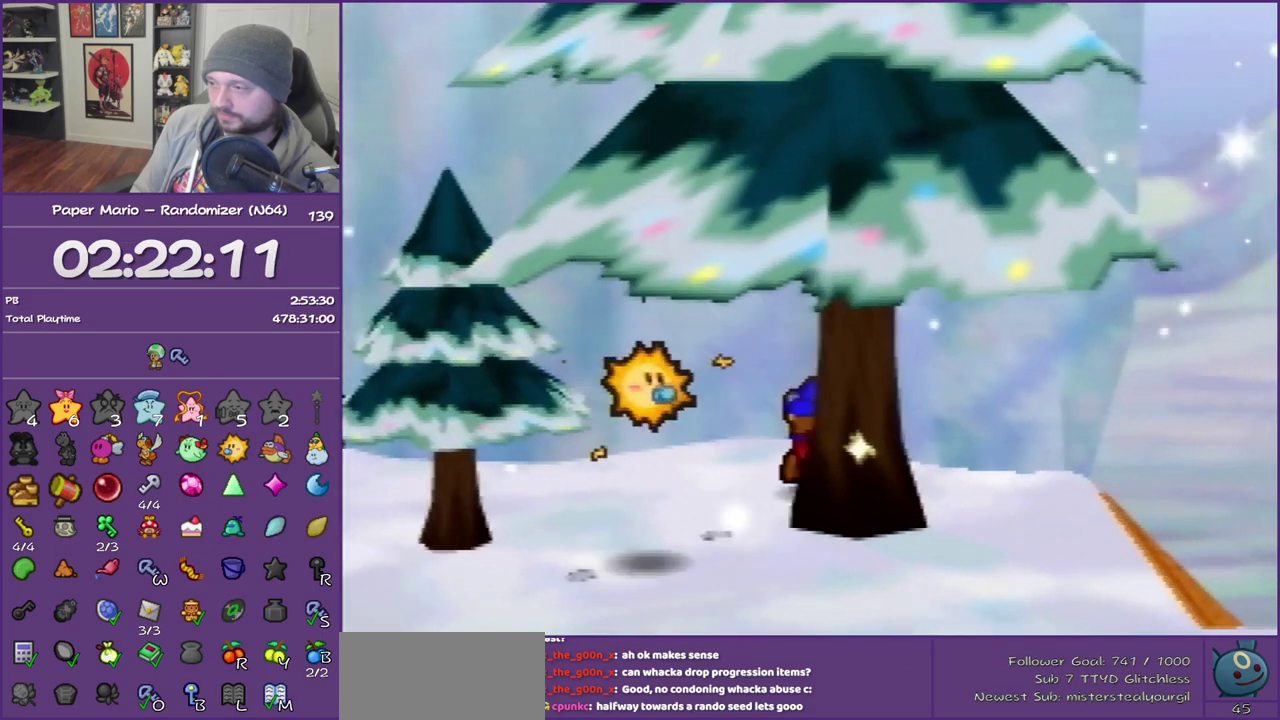
{"buttons": [], "left_stick": "down-right", "events": [[150, "left_stick", "right"], [317, "left_stick", "left"], [333, "B", "down"], [367, "left_stick", "down-right"], [400, "A", "down"], [500, "A", "up"], [500, "B", "up"]]}